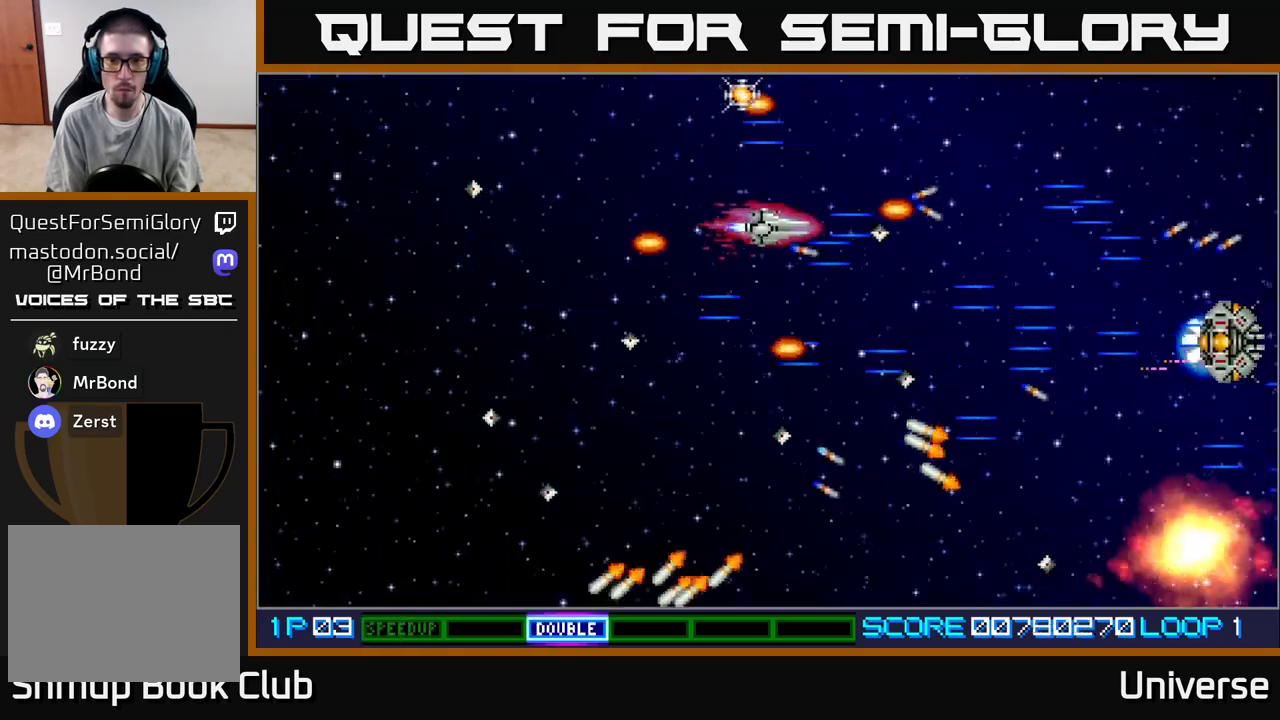
Gameplay with a controller (Xbox layout); each line is a JSON object with the inputs held at the frame after it. "events" lists button and stick changes between this image and that frame as [ms after this image, input, new state], when the widget could be followed in between. Not read: left_stick right_stick.
{"buttons": ["A", "DPAD_RIGHT"], "events": [[50, "DPAD_LEFT", "down"], [183, "DPAD_LEFT", "up"], [300, "DPAD_RIGHT", "down"], [350, "DPAD_UP", "up"], [450, "DPAD_DOWN", "down"], [467, "DPAD_DOWN", "up"]]}
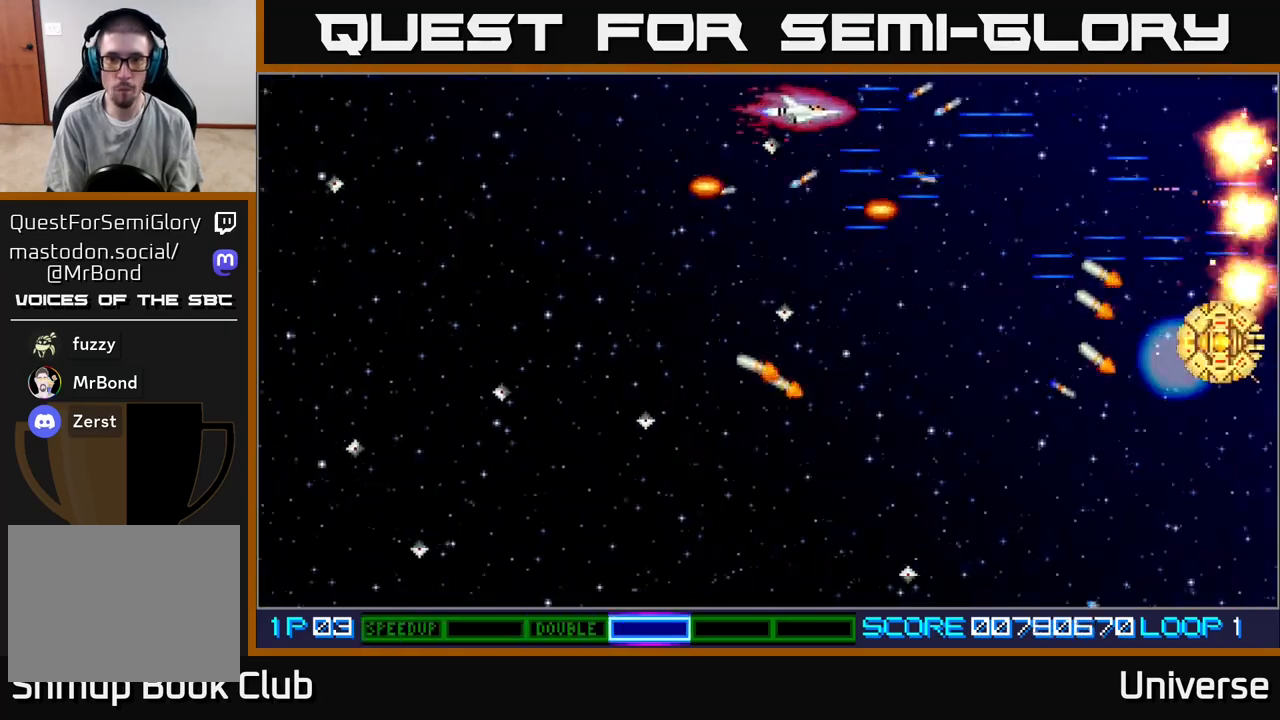
{"buttons": ["A", "DPAD_DOWN"], "events": [[17, "A", "up"], [17, "DPAD_RIGHT", "up"], [33, "A", "down"], [33, "DPAD_DOWN", "down"], [33, "DPAD_RIGHT", "down"], [83, "DPAD_RIGHT", "up"]]}
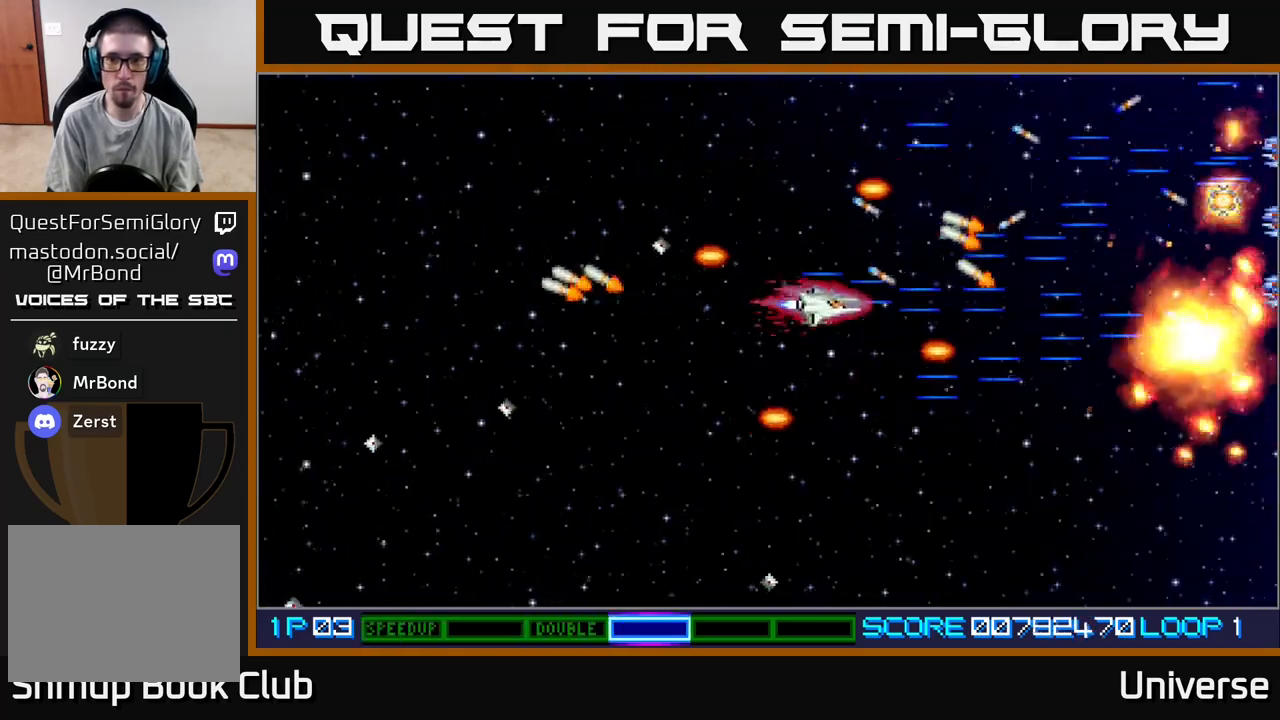
{"buttons": ["A", "DPAD_DOWN"], "events": [[100, "DPAD_RIGHT", "down"], [233, "DPAD_RIGHT", "up"]]}
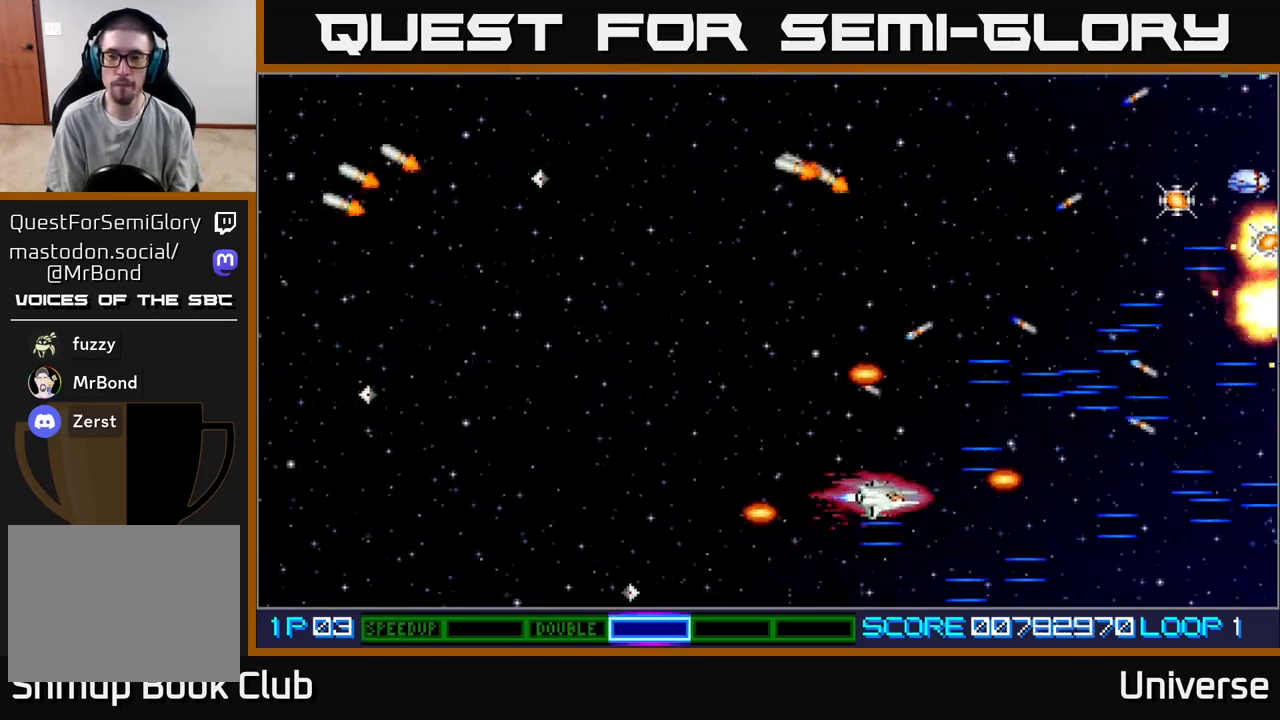
{"buttons": ["A", "DPAD_UP"], "events": [[100, "DPAD_LEFT", "down"], [117, "DPAD_DOWN", "up"], [183, "DPAD_UP", "down"], [300, "DPAD_LEFT", "up"]]}
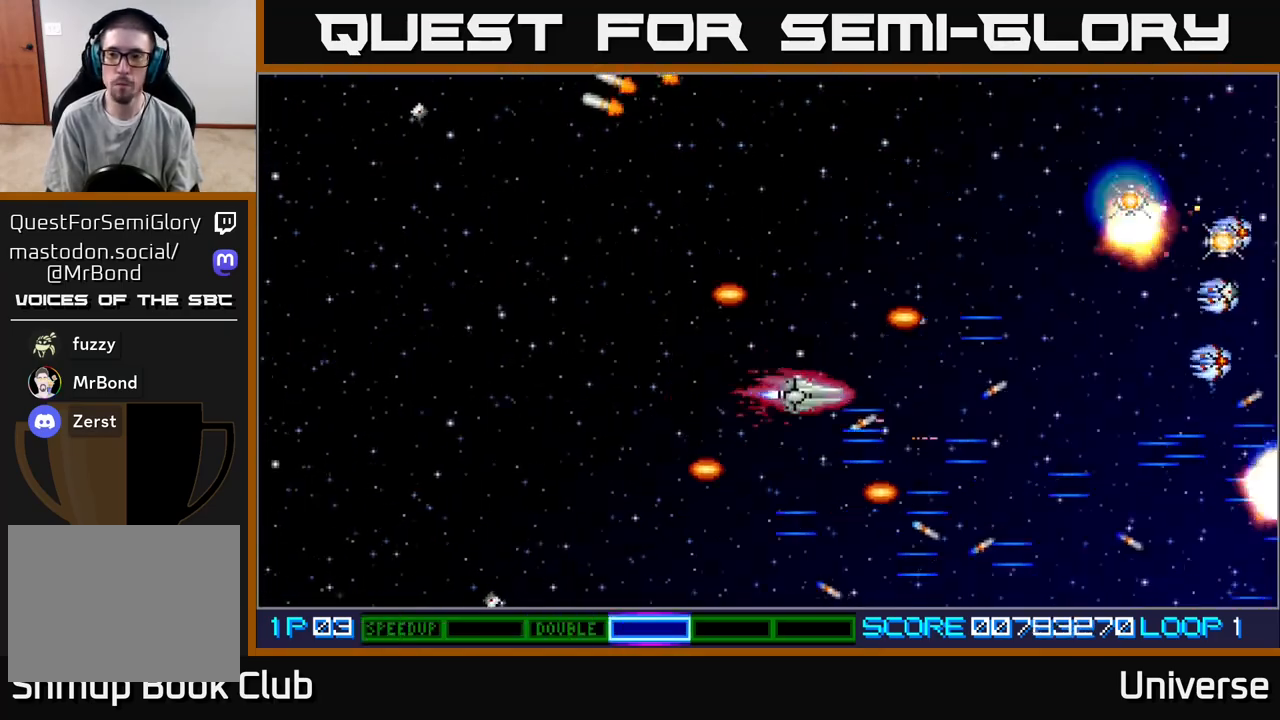
{"buttons": ["A", "DPAD_DOWN", "DPAD_RIGHT"], "events": [[167, "DPAD_LEFT", "down"], [367, "DPAD_UP", "up"], [400, "DPAD_DOWN", "down"], [400, "DPAD_LEFT", "up"], [500, "DPAD_RIGHT", "down"]]}
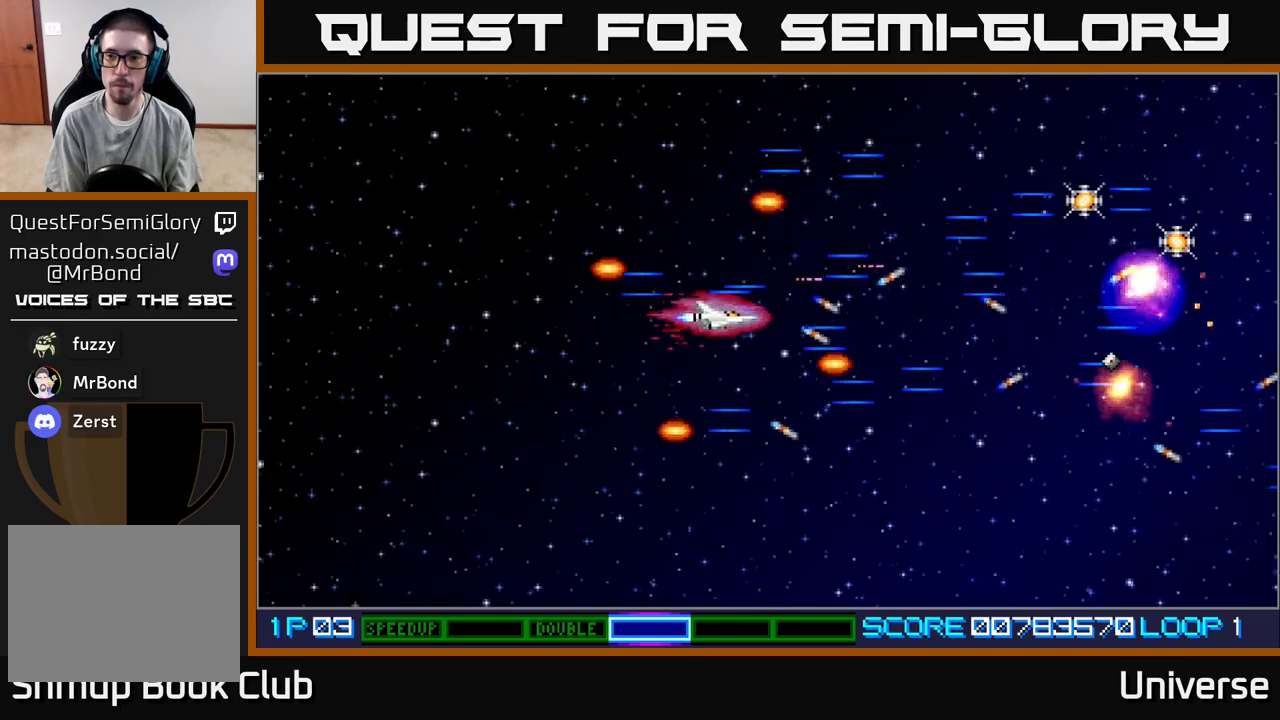
{"buttons": [], "events": [[117, "DPAD_DOWN", "up"], [183, "DPAD_RIGHT", "up"], [217, "A", "up"]]}
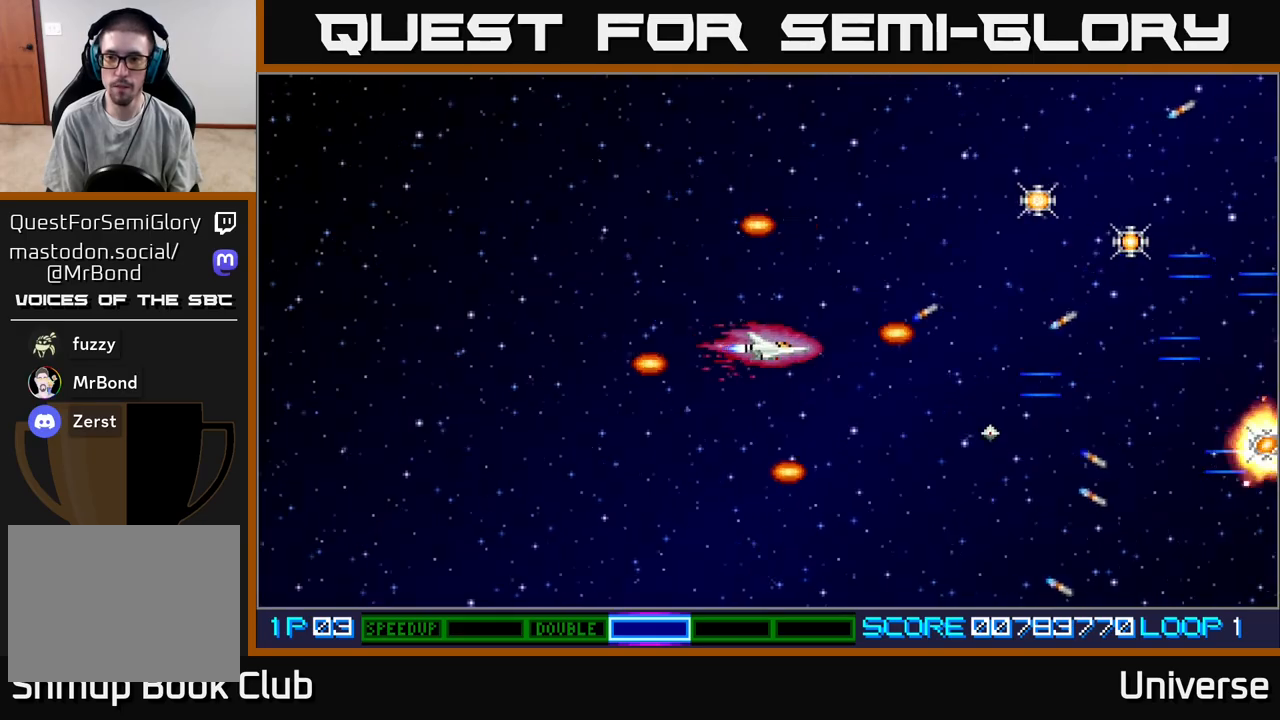
{"buttons": [], "events": []}
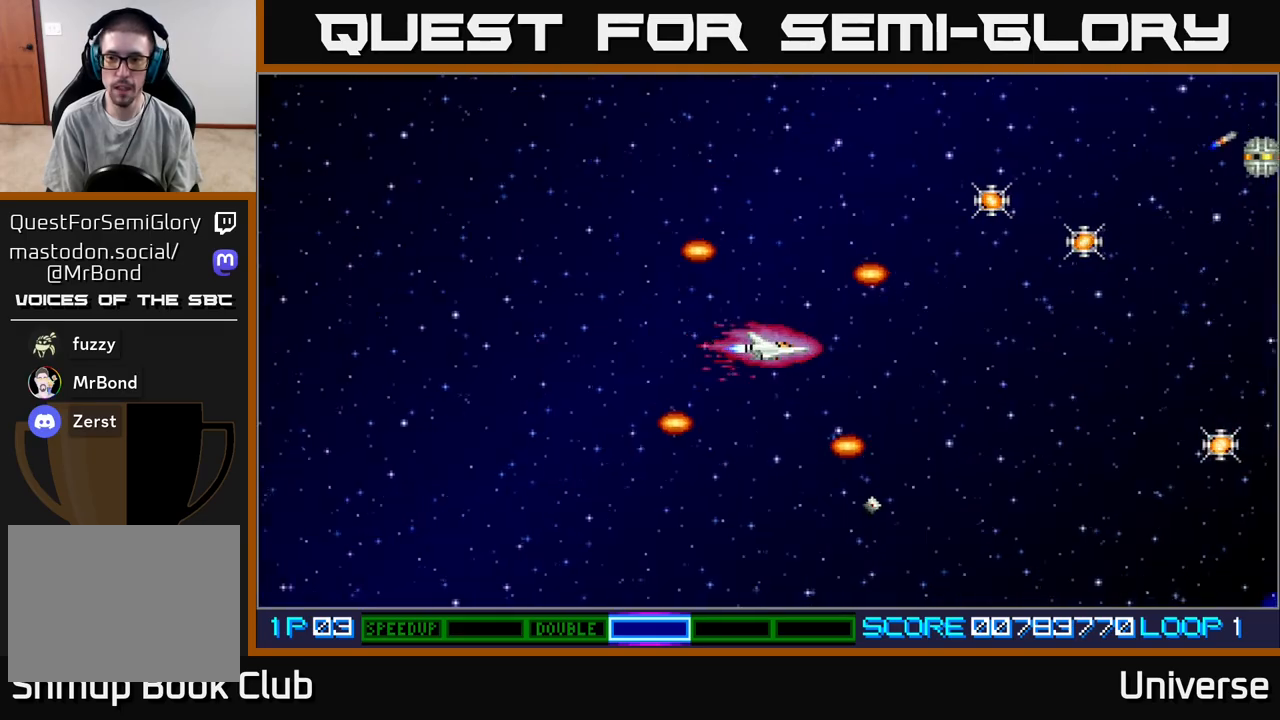
{"buttons": ["A", "DPAD_UP", "DPAD_RIGHT"], "events": [[67, "A", "down"], [367, "DPAD_UP", "down"], [483, "DPAD_RIGHT", "down"]]}
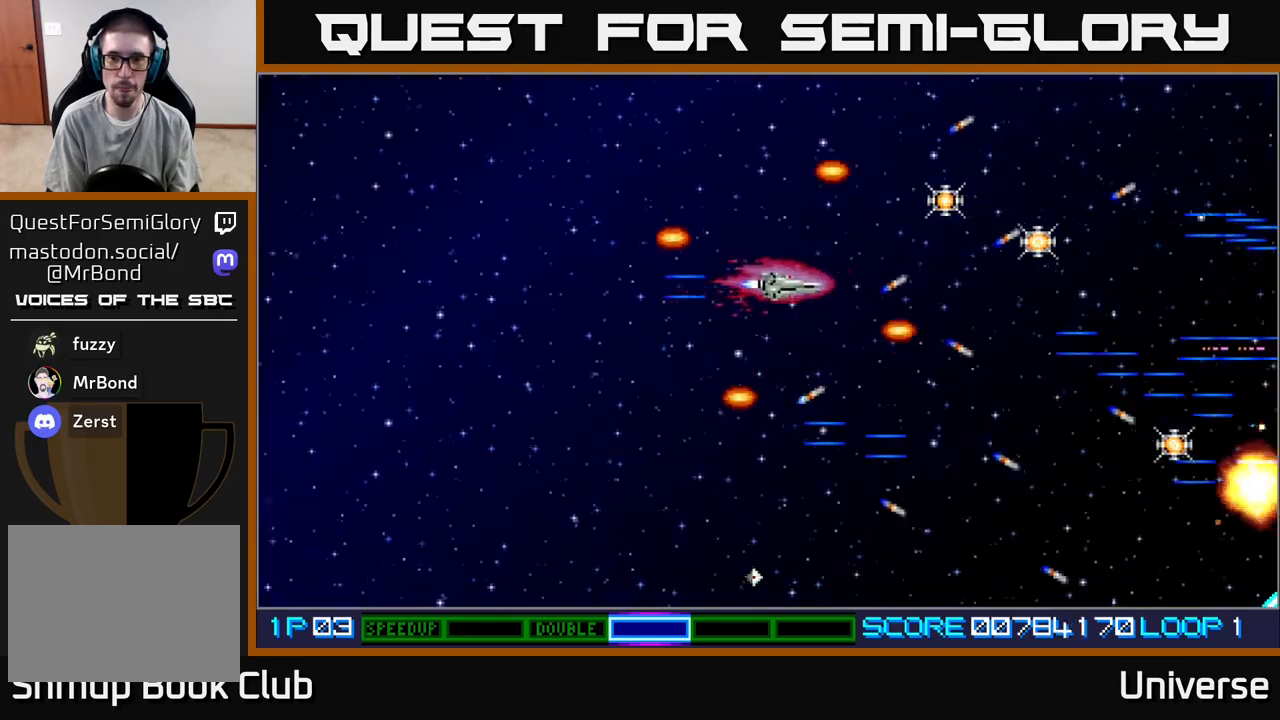
{"buttons": ["A", "DPAD_DOWN", "DPAD_RIGHT"], "events": [[333, "DPAD_UP", "up"], [400, "DPAD_DOWN", "down"]]}
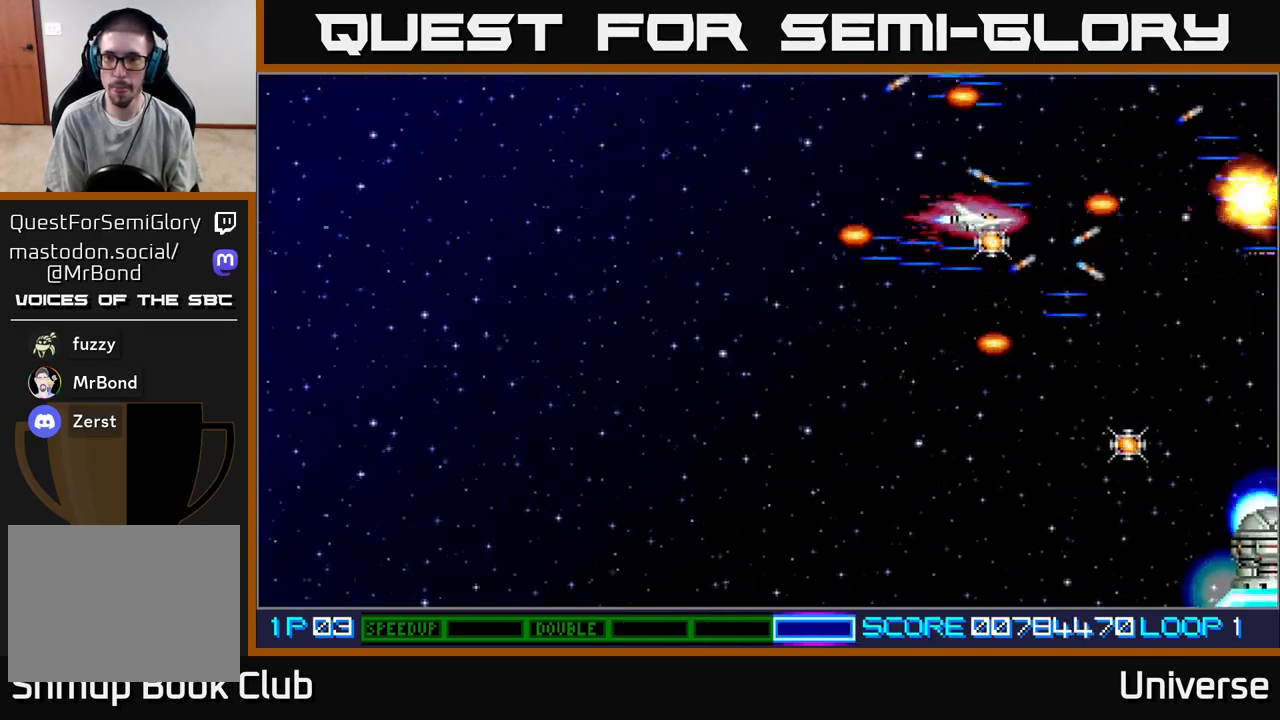
{"buttons": ["A", "DPAD_DOWN"], "events": [[50, "DPAD_DOWN", "up"], [133, "DPAD_DOWN", "down"], [333, "DPAD_RIGHT", "up"]]}
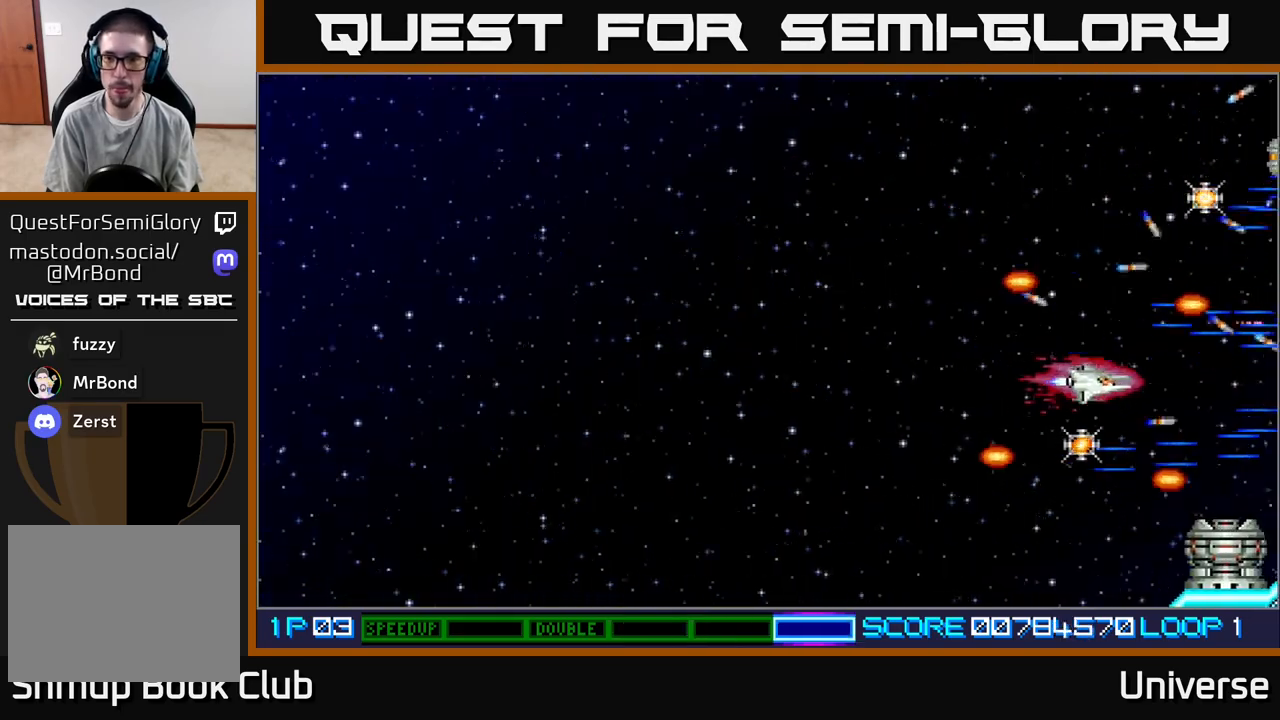
{"buttons": ["A", "DPAD_LEFT"], "events": [[67, "DPAD_LEFT", "down"], [100, "DPAD_LEFT", "up"], [433, "DPAD_DOWN", "up"], [433, "DPAD_LEFT", "down"]]}
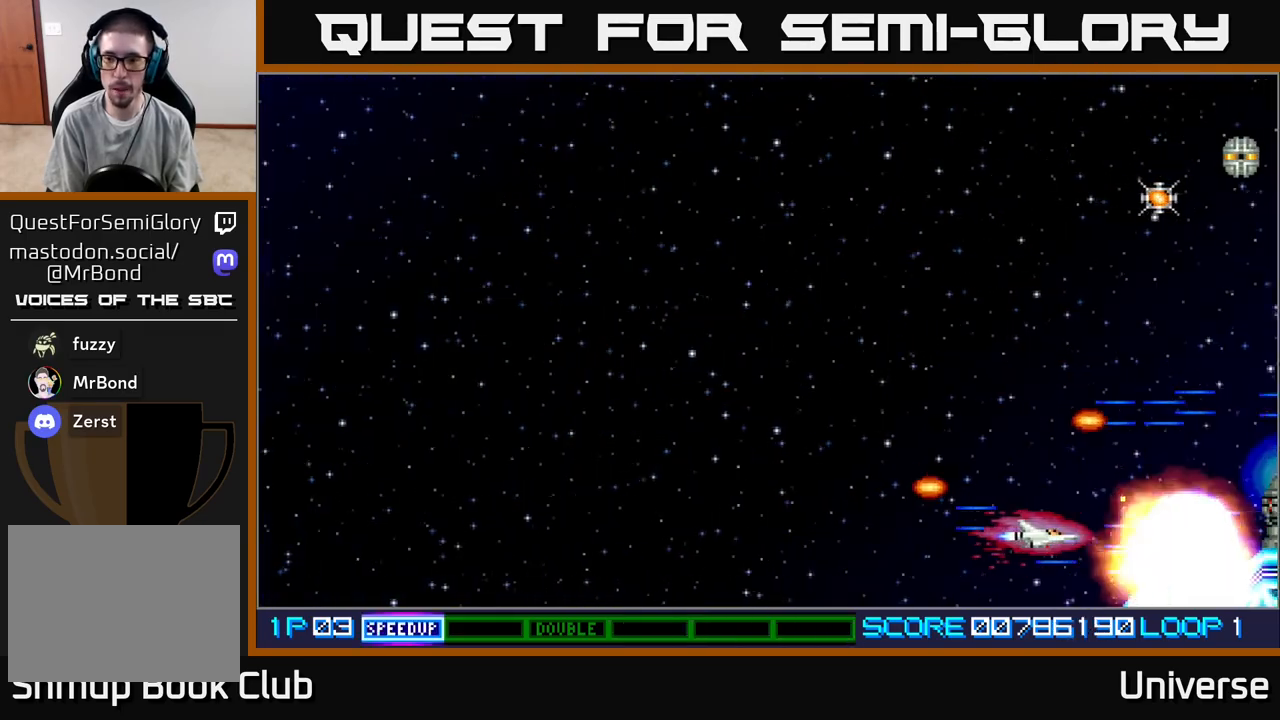
{"buttons": ["A", "DPAD_UP"], "events": [[250, "DPAD_LEFT", "up"], [250, "DPAD_UP", "down"], [267, "DPAD_RIGHT", "down"], [283, "DPAD_UP", "up"], [467, "DPAD_UP", "down"], [500, "DPAD_RIGHT", "up"]]}
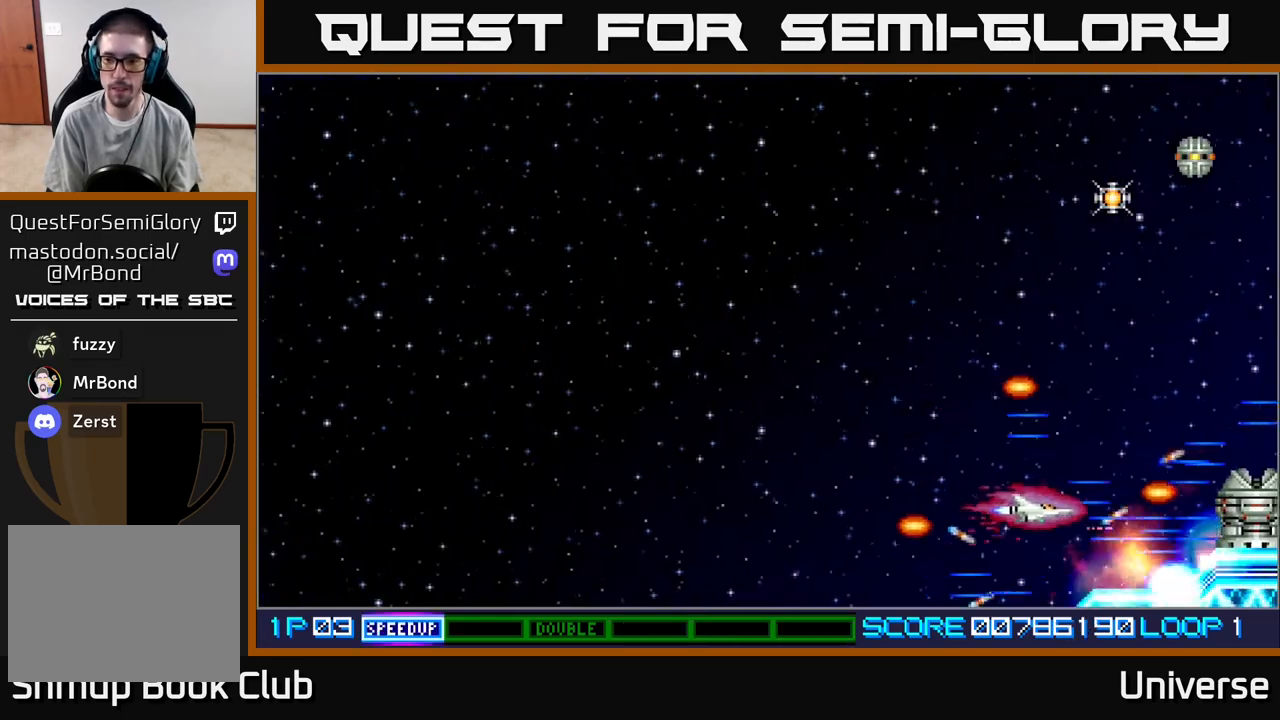
{"buttons": ["A", "DPAD_UP"], "events": [[83, "DPAD_LEFT", "down"], [117, "DPAD_LEFT", "up"], [117, "DPAD_UP", "up"], [433, "DPAD_UP", "down"]]}
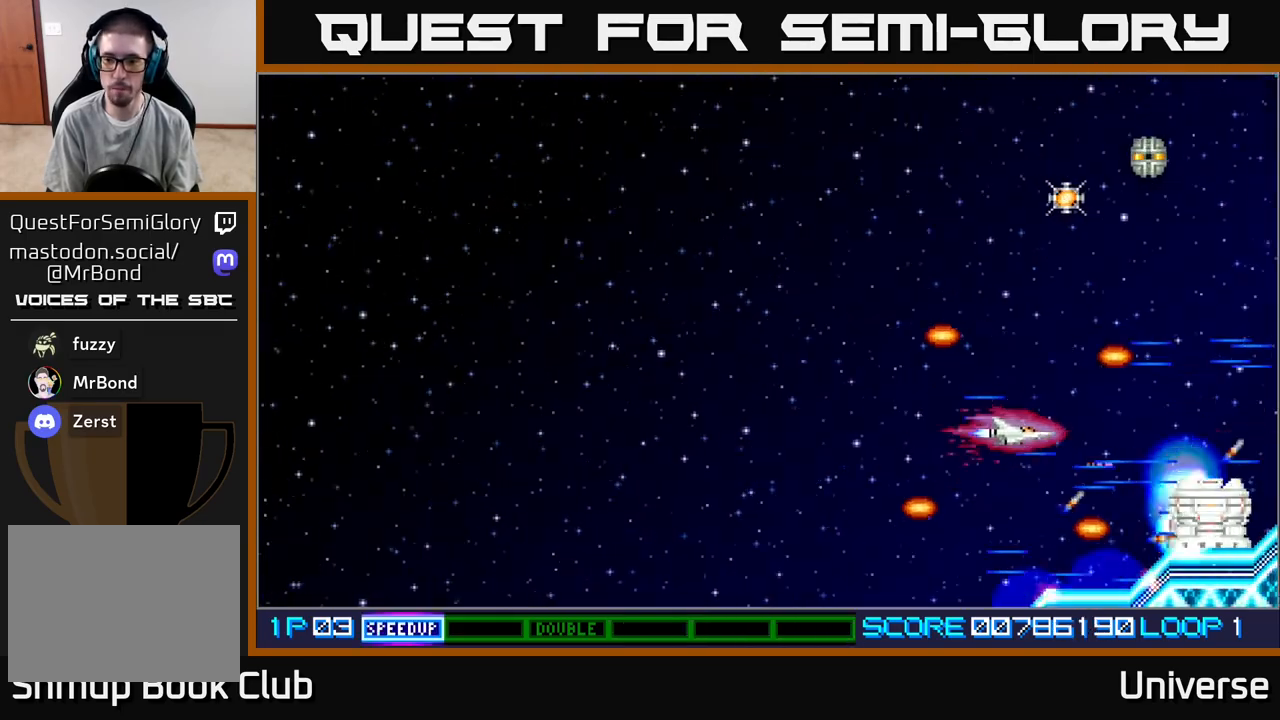
{"buttons": ["A", "DPAD_UP"], "events": []}
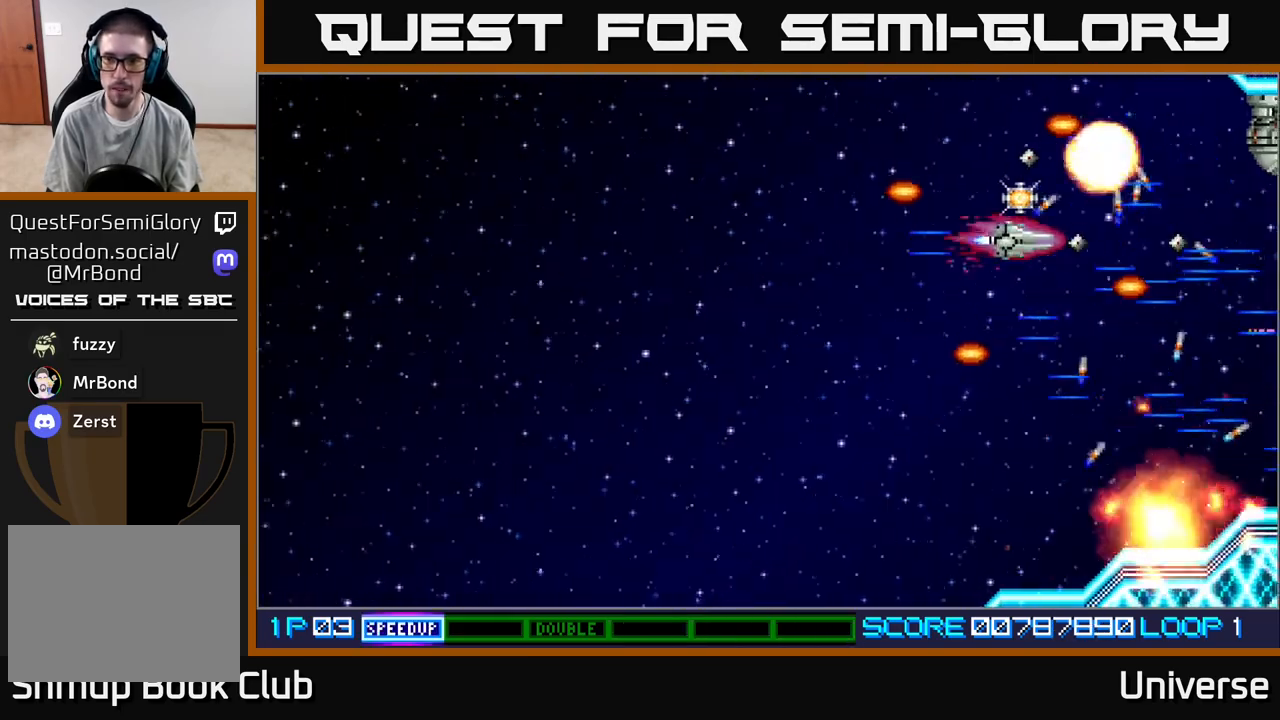
{"buttons": ["A", "DPAD_RIGHT"], "events": [[33, "DPAD_LEFT", "down"], [83, "DPAD_UP", "up"], [117, "DPAD_DOWN", "down"], [300, "DPAD_DOWN", "up"], [367, "DPAD_UP", "down"], [400, "DPAD_LEFT", "up"], [417, "DPAD_RIGHT", "down"], [433, "DPAD_UP", "up"]]}
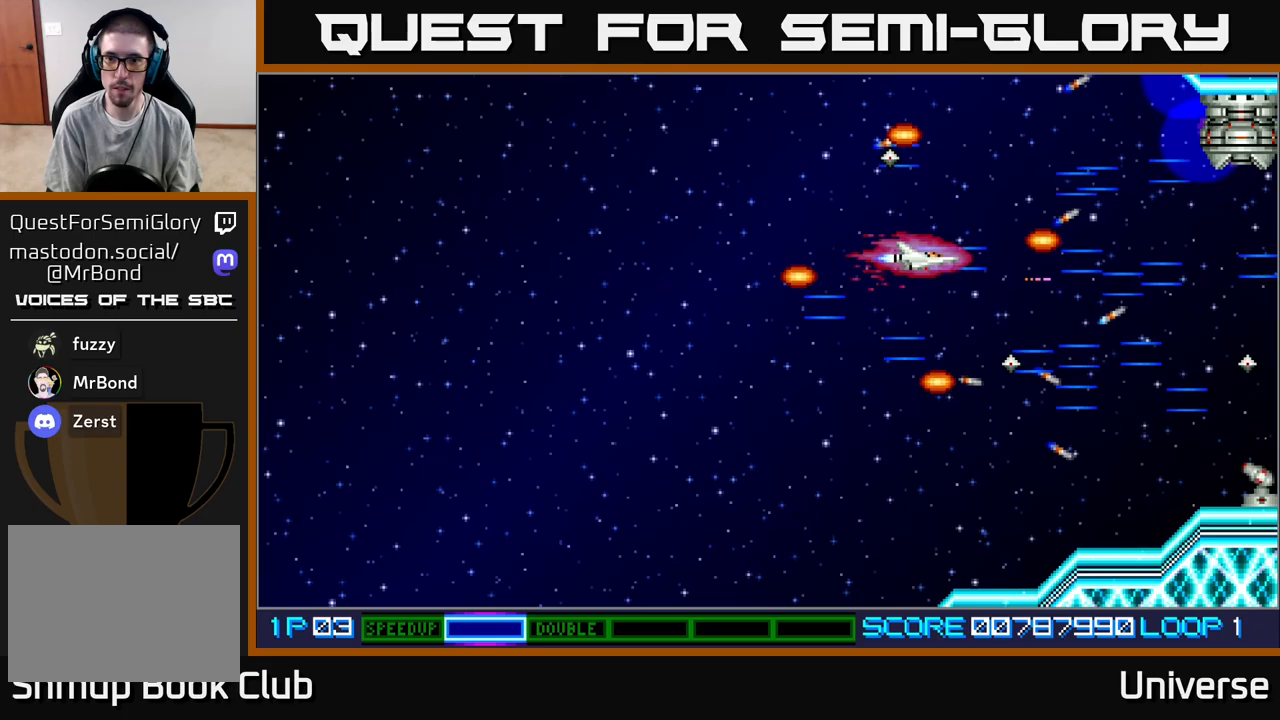
{"buttons": ["A"], "events": [[83, "DPAD_UP", "down"], [183, "DPAD_RIGHT", "up"], [400, "DPAD_UP", "up"]]}
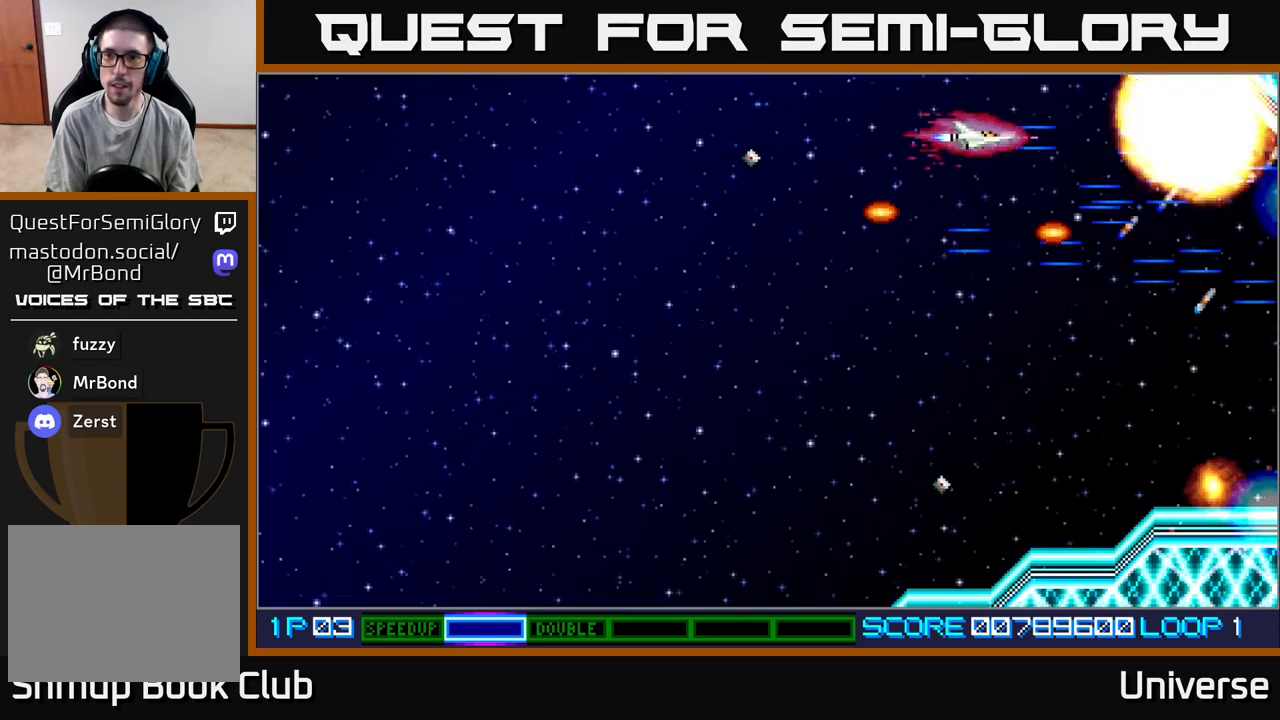
{"buttons": ["A", "DPAD_DOWN"], "events": [[117, "DPAD_LEFT", "down"], [283, "DPAD_DOWN", "down"], [300, "DPAD_LEFT", "up"]]}
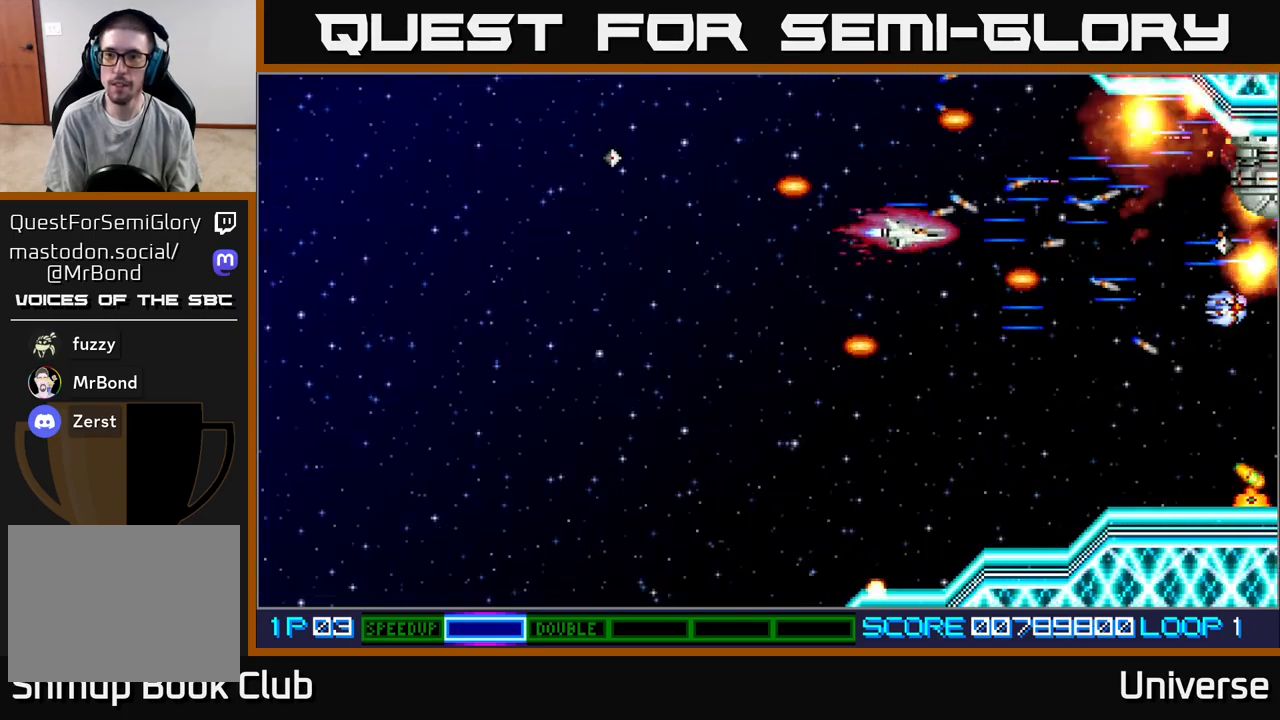
{"buttons": ["A", "DPAD_LEFT"], "events": [[467, "DPAD_DOWN", "up"], [467, "DPAD_LEFT", "down"]]}
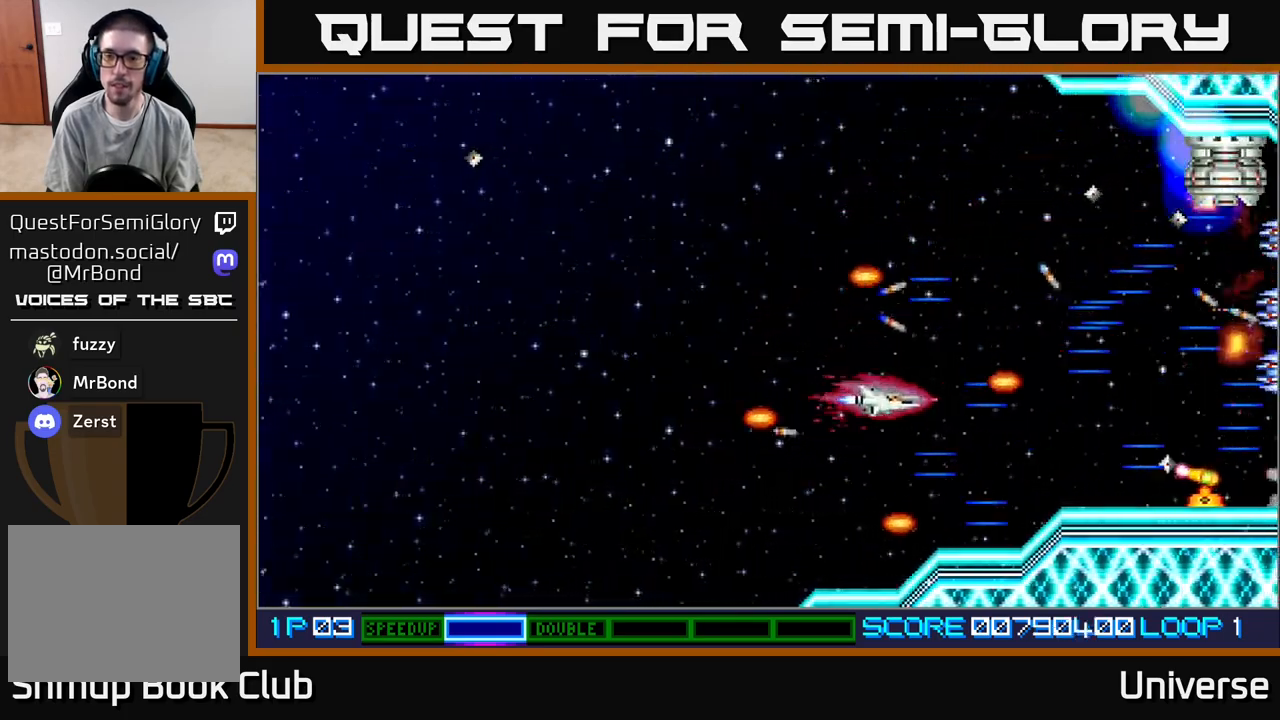
{"buttons": ["A", "DPAD_UP", "DPAD_LEFT"], "events": [[33, "DPAD_UP", "down"], [100, "DPAD_LEFT", "up"], [300, "DPAD_LEFT", "down"]]}
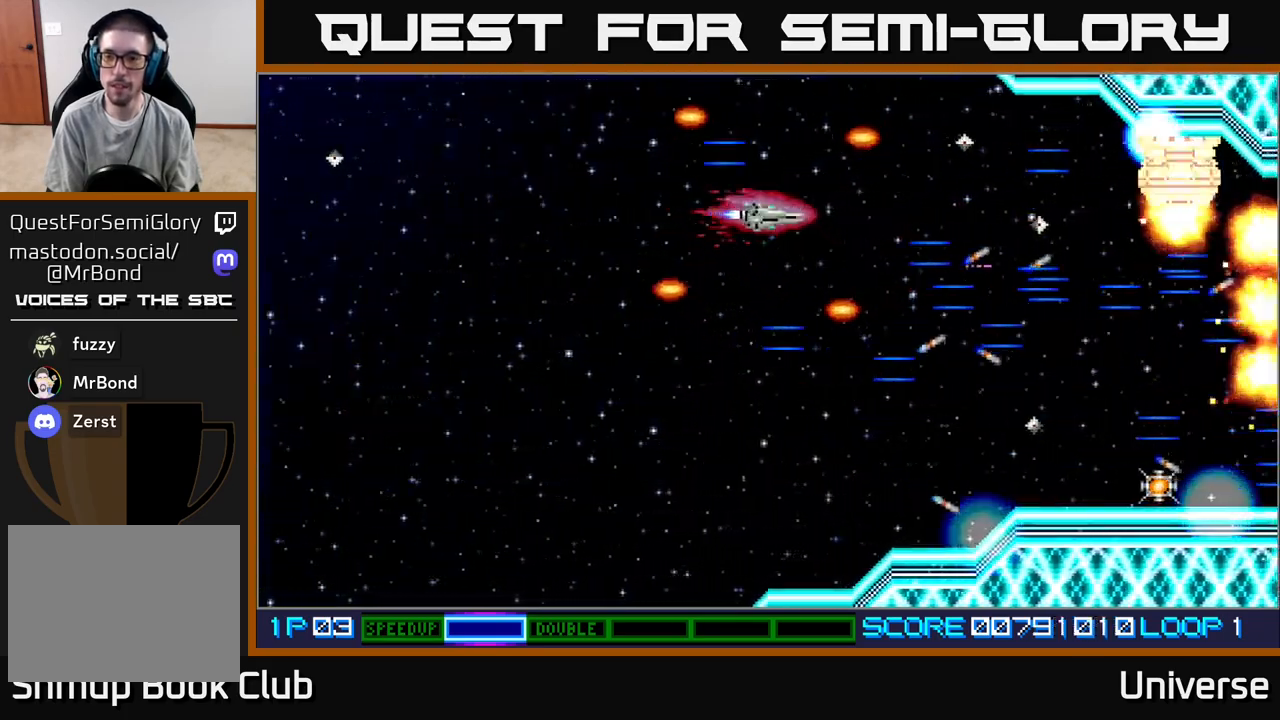
{"buttons": ["A", "DPAD_UP", "DPAD_RIGHT"], "events": [[17, "DPAD_UP", "up"], [50, "DPAD_DOWN", "down"], [67, "DPAD_LEFT", "up"], [383, "DPAD_LEFT", "down"], [400, "DPAD_DOWN", "up"], [433, "DPAD_UP", "down"], [450, "DPAD_LEFT", "up"], [483, "DPAD_RIGHT", "down"]]}
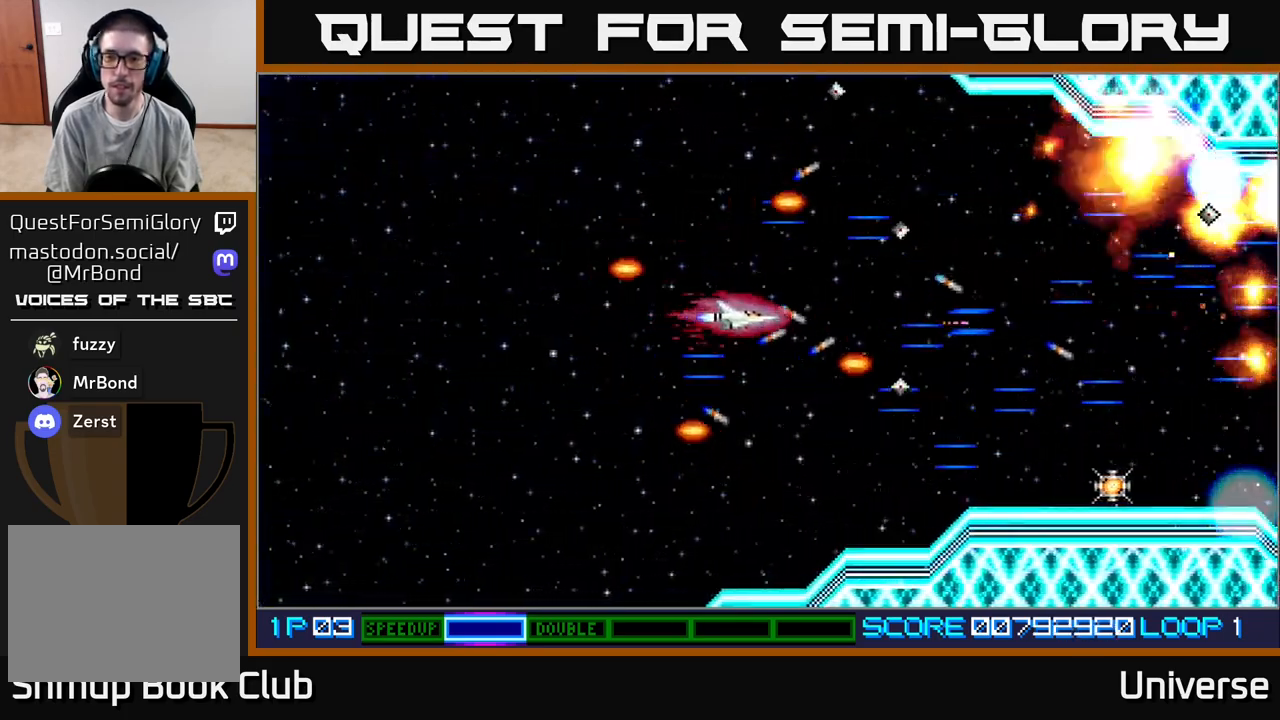
{"buttons": ["A", "DPAD_DOWN", "DPAD_RIGHT"], "events": [[17, "DPAD_UP", "up"], [300, "DPAD_UP", "down"], [417, "DPAD_UP", "up"], [483, "DPAD_DOWN", "down"]]}
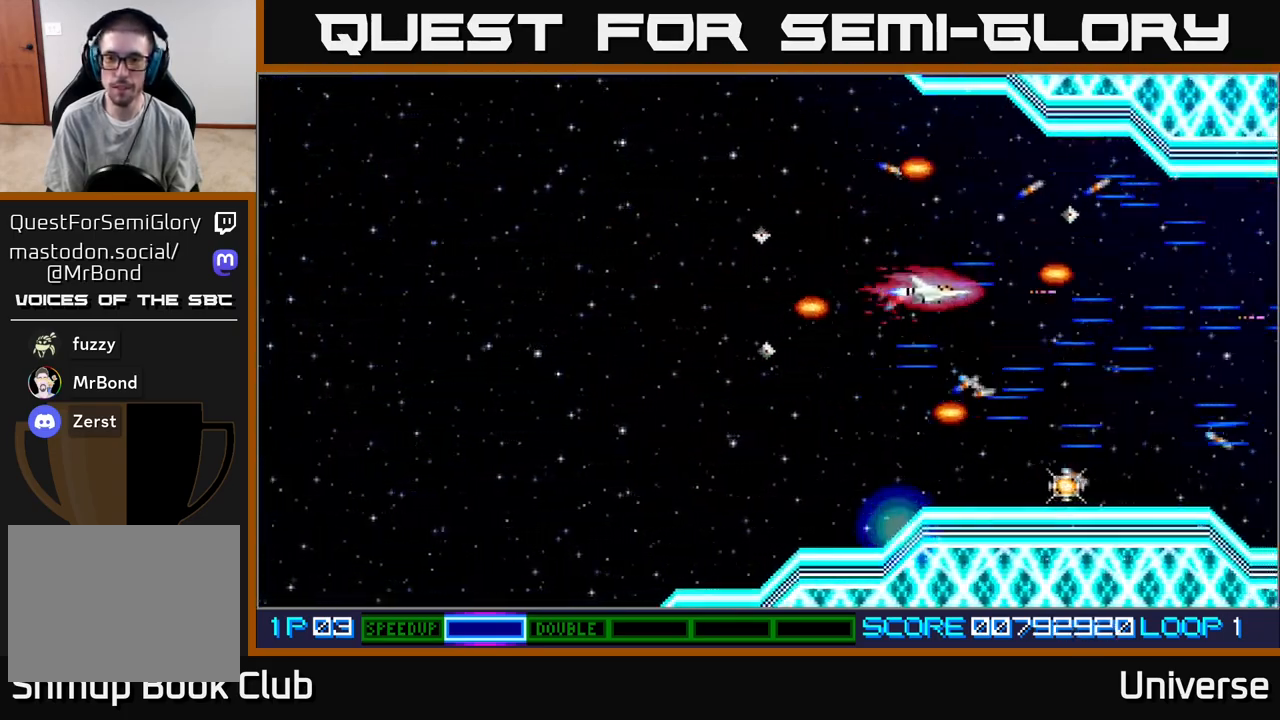
{"buttons": ["DPAD_DOWN"], "events": [[33, "DPAD_RIGHT", "up"], [217, "DPAD_DOWN", "up"], [467, "A", "up"], [483, "DPAD_DOWN", "down"]]}
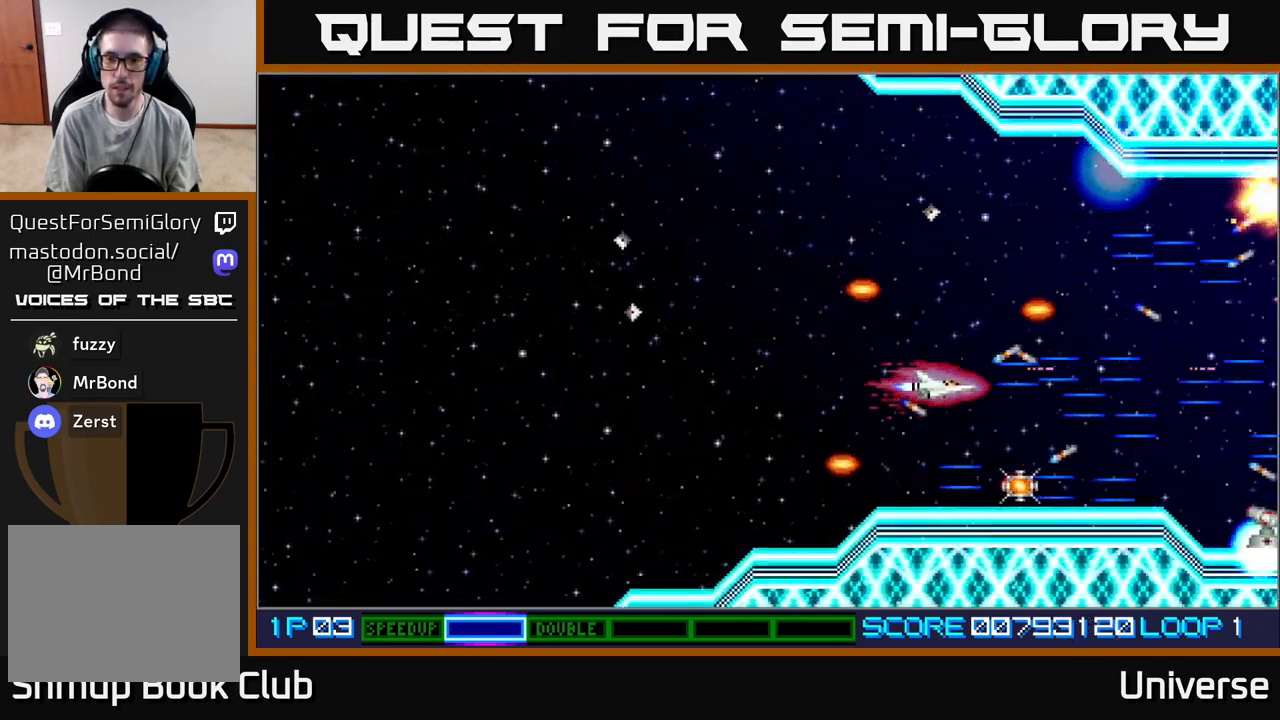
{"buttons": [], "events": [[100, "DPAD_DOWN", "up"], [317, "DPAD_DOWN", "down"], [400, "DPAD_DOWN", "up"]]}
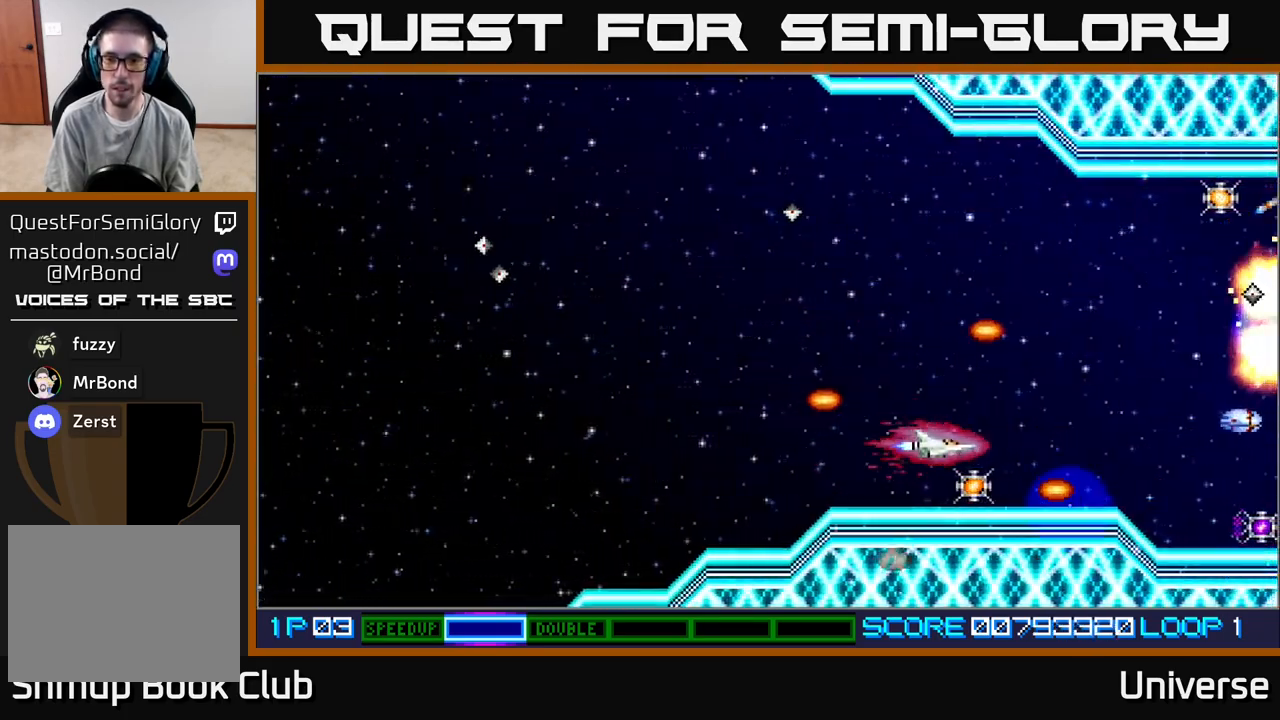
{"buttons": ["A", "DPAD_UP"], "events": [[83, "DPAD_DOWN", "down"], [150, "DPAD_DOWN", "up"], [183, "A", "down"], [333, "DPAD_UP", "down"]]}
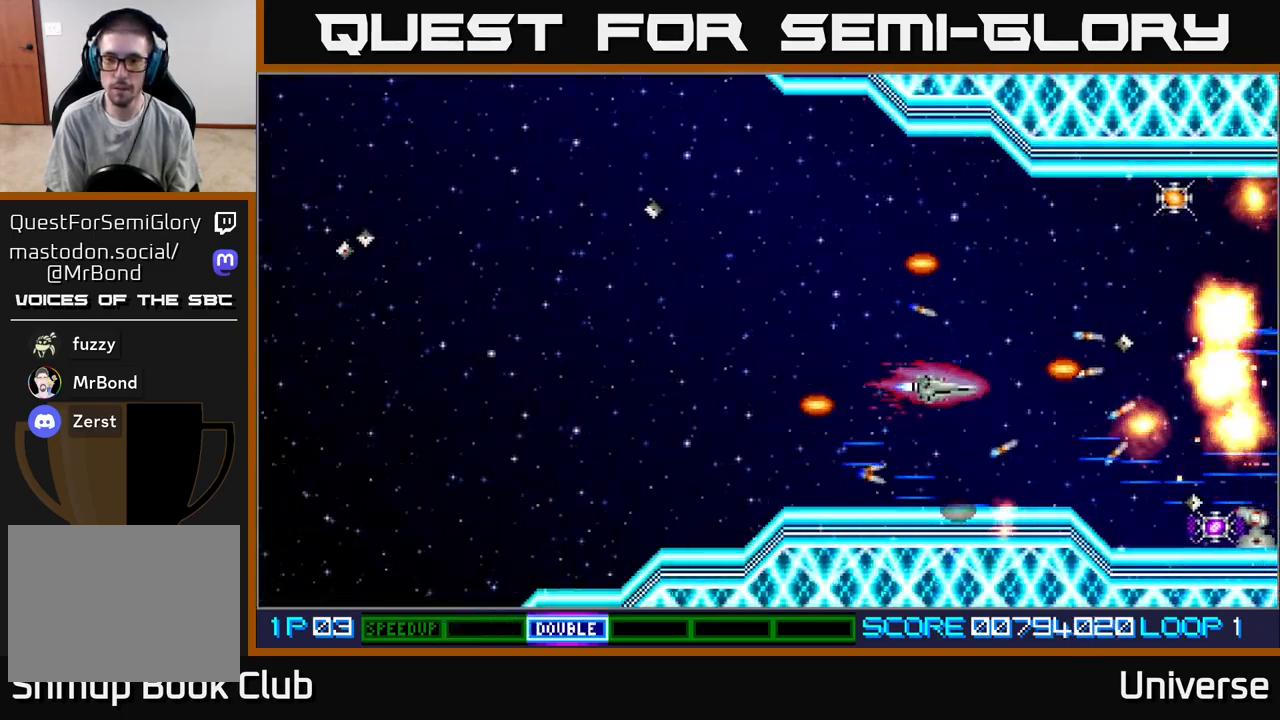
{"buttons": ["A"], "events": [[117, "DPAD_LEFT", "down"], [167, "DPAD_UP", "up"], [333, "DPAD_LEFT", "up"]]}
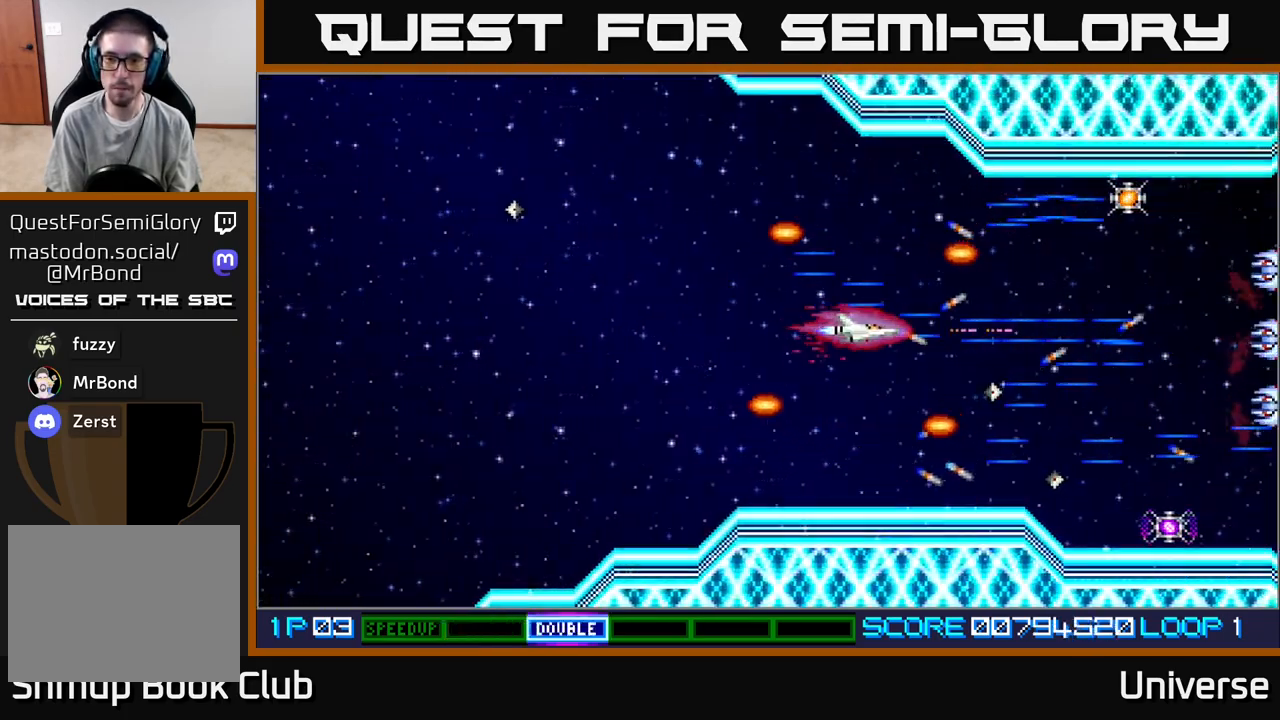
{"buttons": ["A"], "events": []}
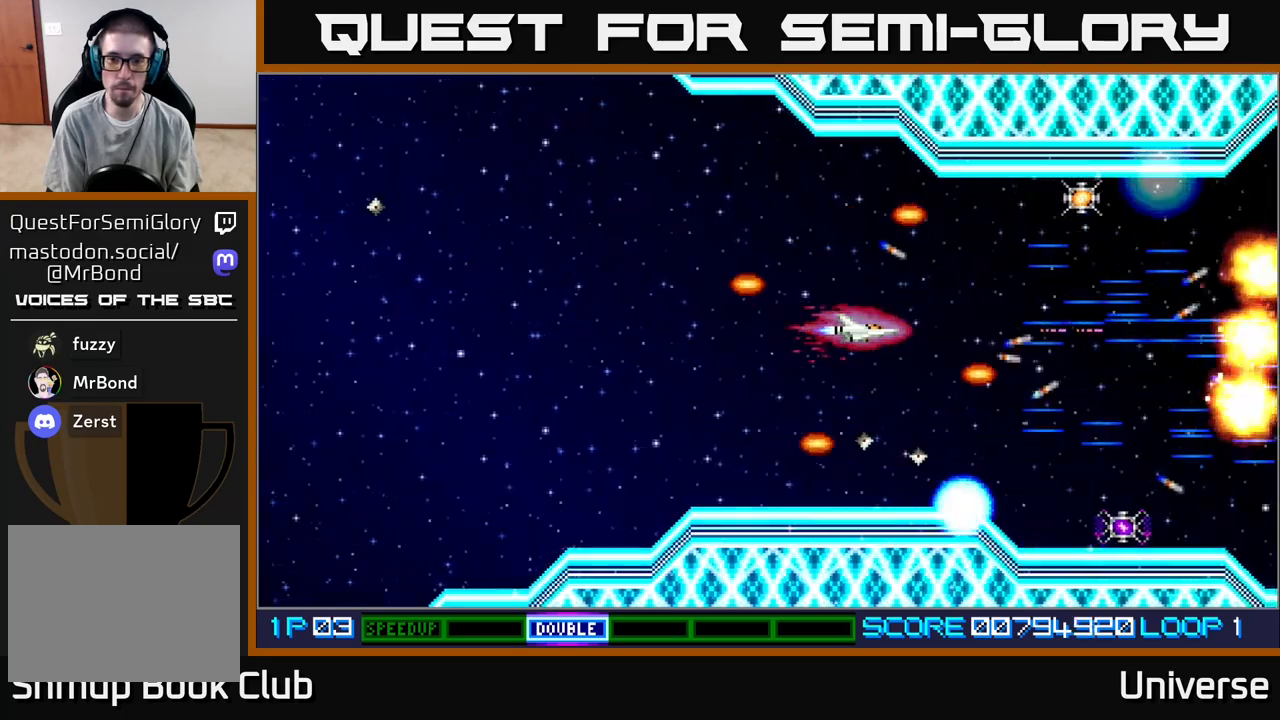
{"buttons": ["A"], "events": []}
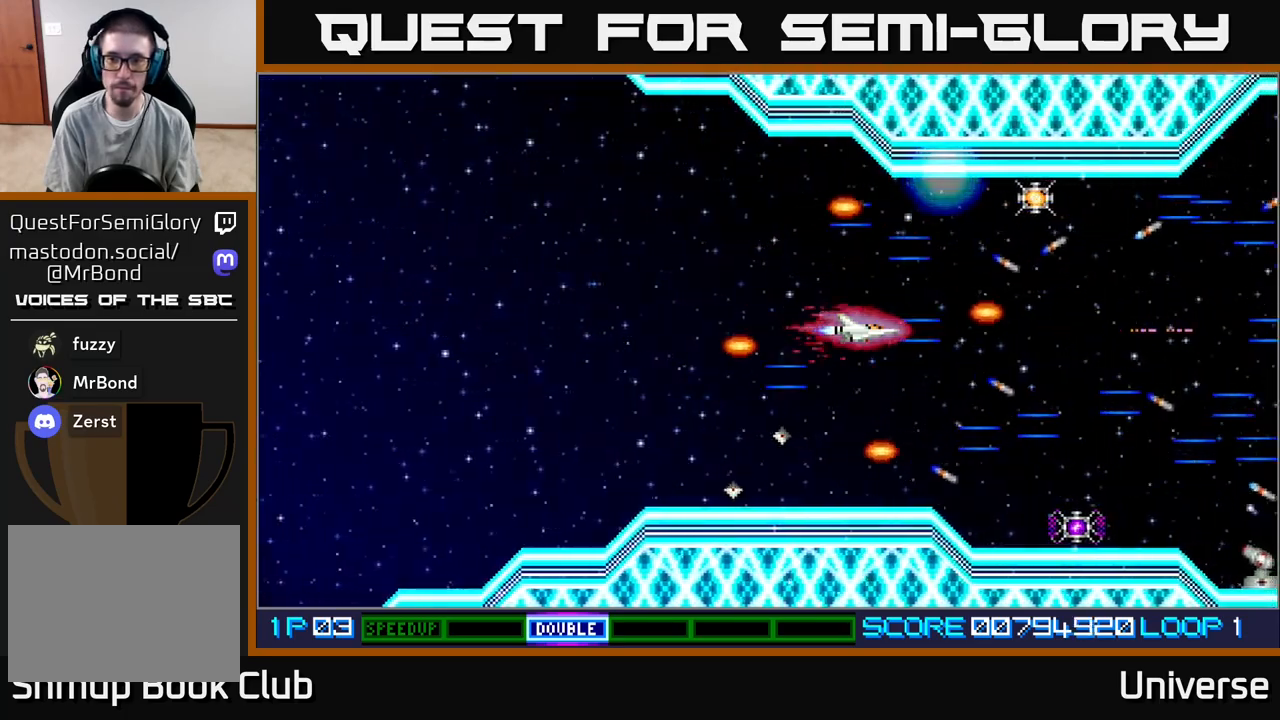
{"buttons": ["A"], "events": []}